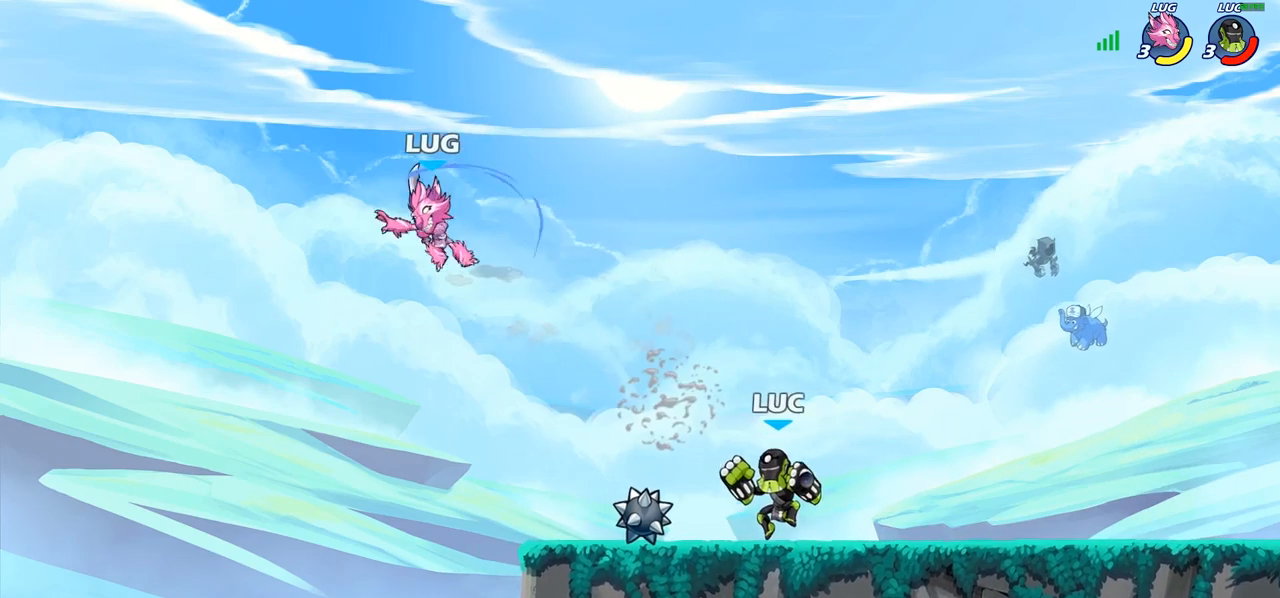
Gameplay with a controller (PlayStation layout); each line is a JSON object with the inputs held at the frame after it. "events" lists button and stick changes between this image and that frame as [ms after this image, input, new state], when the widget could be followed in between.
{"buttons": [], "left_stick": "center", "right_stick": "center", "events": [[50, "R2", "down"], [117, "CIRCLE", "down"], [133, "left_stick", "center"], [167, "R2", "up"], [183, "CIRCLE", "up"]]}
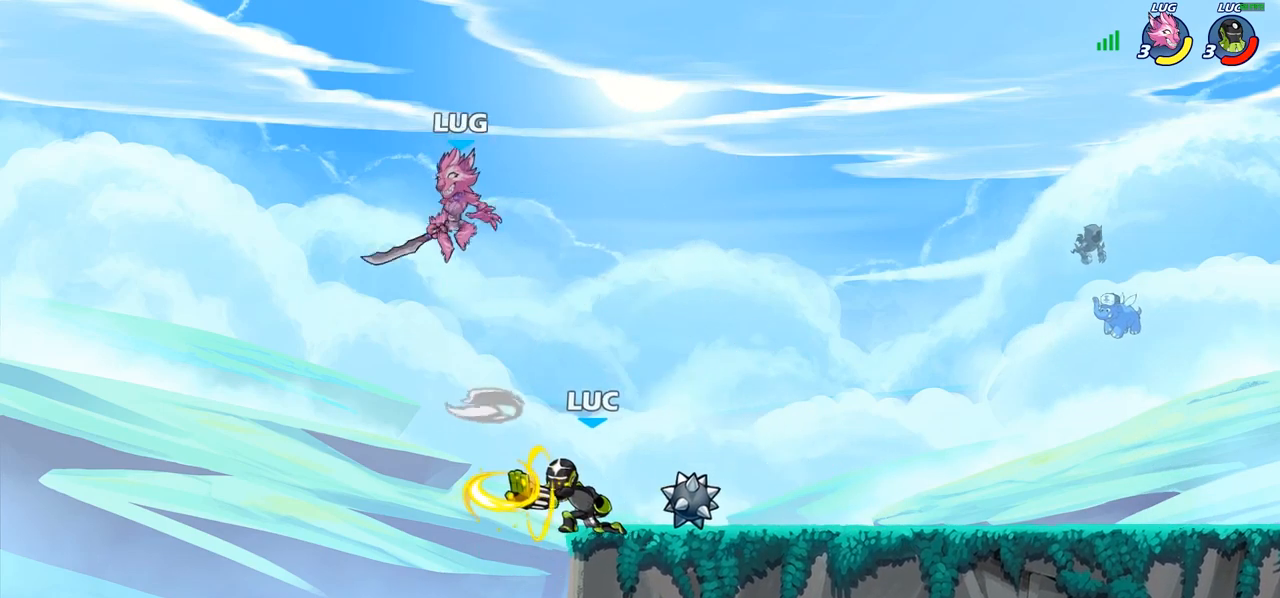
{"buttons": [], "left_stick": "down-left", "right_stick": "center", "events": [[383, "left_stick", "down-left"]]}
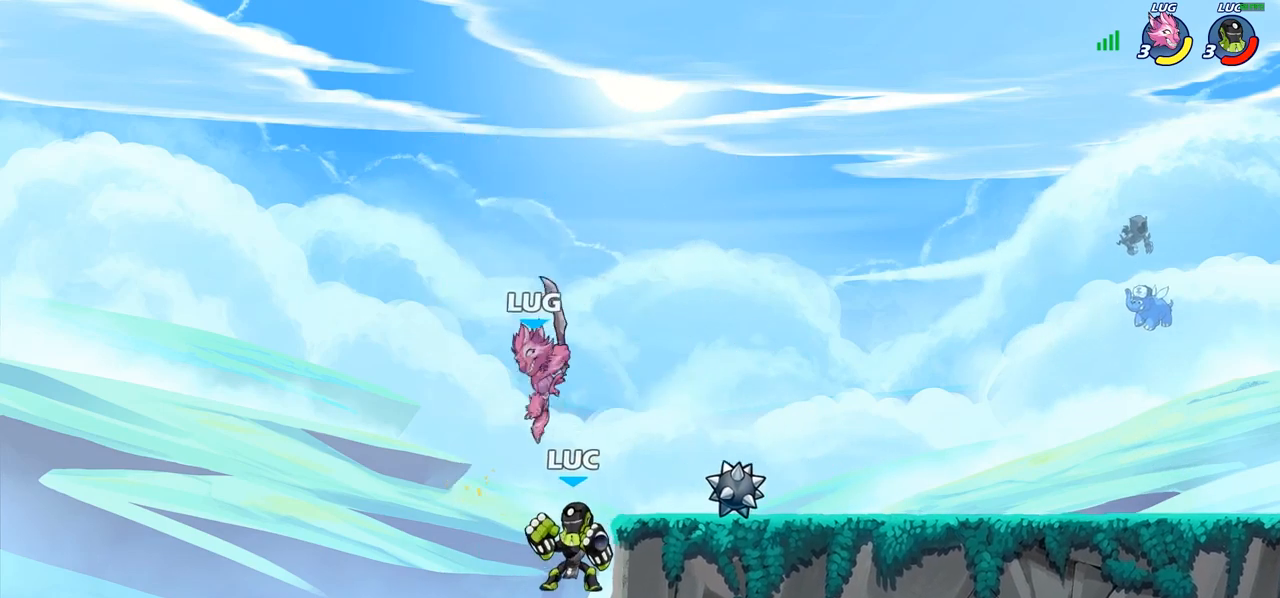
{"buttons": [], "left_stick": "center", "right_stick": "center", "events": [[83, "left_stick", "down"], [367, "CROSS", "down"], [367, "left_stick", "center"], [400, "SQUARE", "down"], [433, "right_stick", "left"], [483, "CROSS", "up"], [483, "SQUARE", "up"], [500, "right_stick", "center"]]}
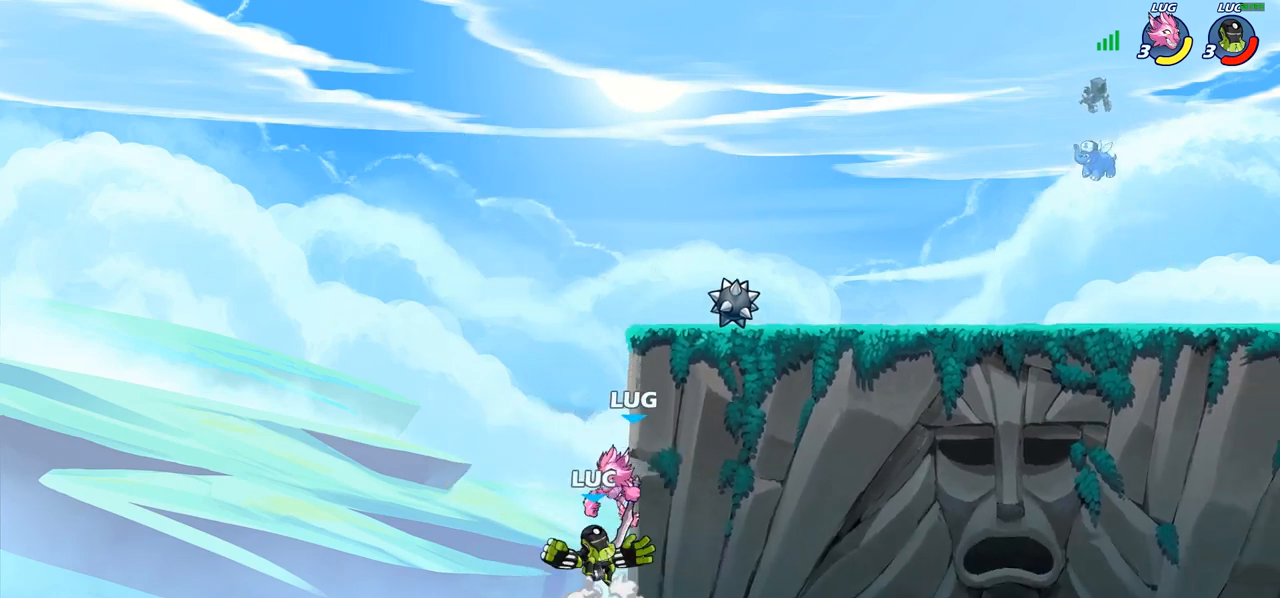
{"buttons": [], "left_stick": "center", "right_stick": "center", "events": []}
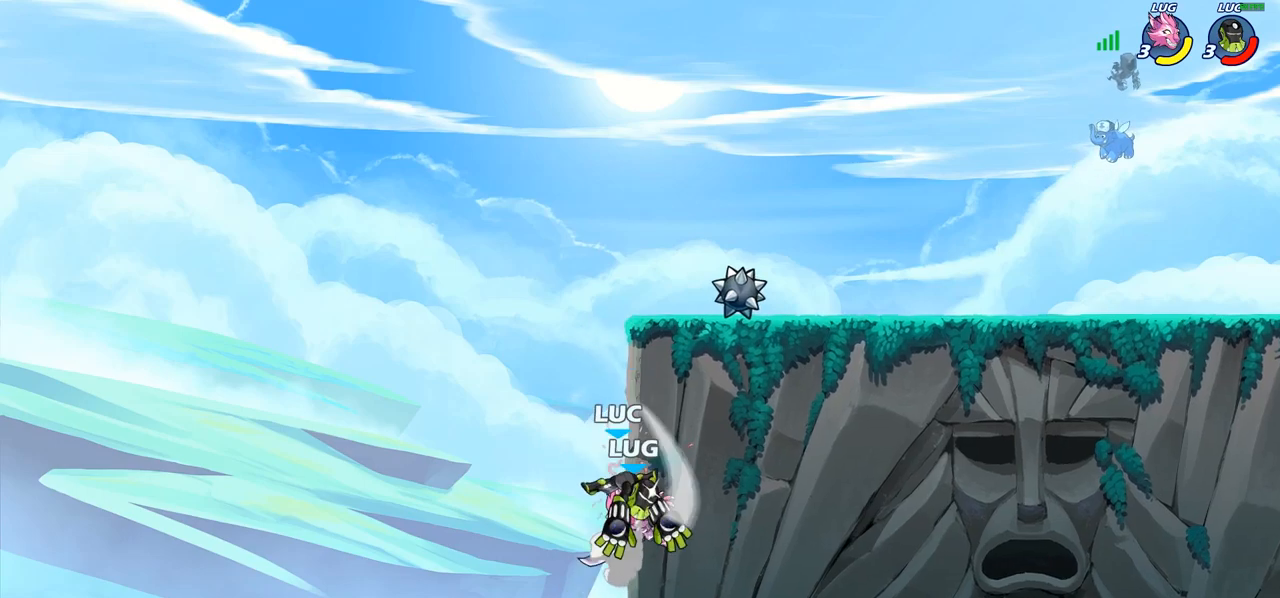
{"buttons": ["SQUARE"], "left_stick": "center", "right_stick": "center", "events": [[150, "left_stick", "right"], [233, "left_stick", "left"], [400, "left_stick", "center"], [417, "SQUARE", "down"]]}
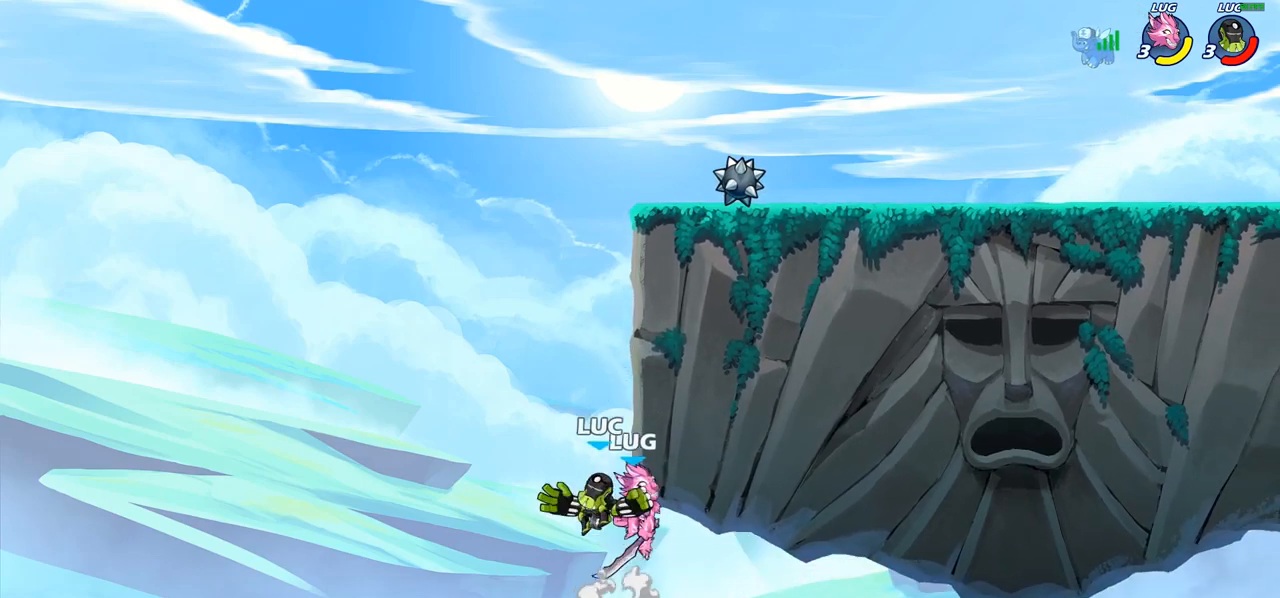
{"buttons": ["CROSS"], "left_stick": "right", "right_stick": "center", "events": [[17, "SQUARE", "up"], [200, "left_stick", "up-right"], [317, "left_stick", "center"], [467, "CROSS", "down"], [467, "left_stick", "right"]]}
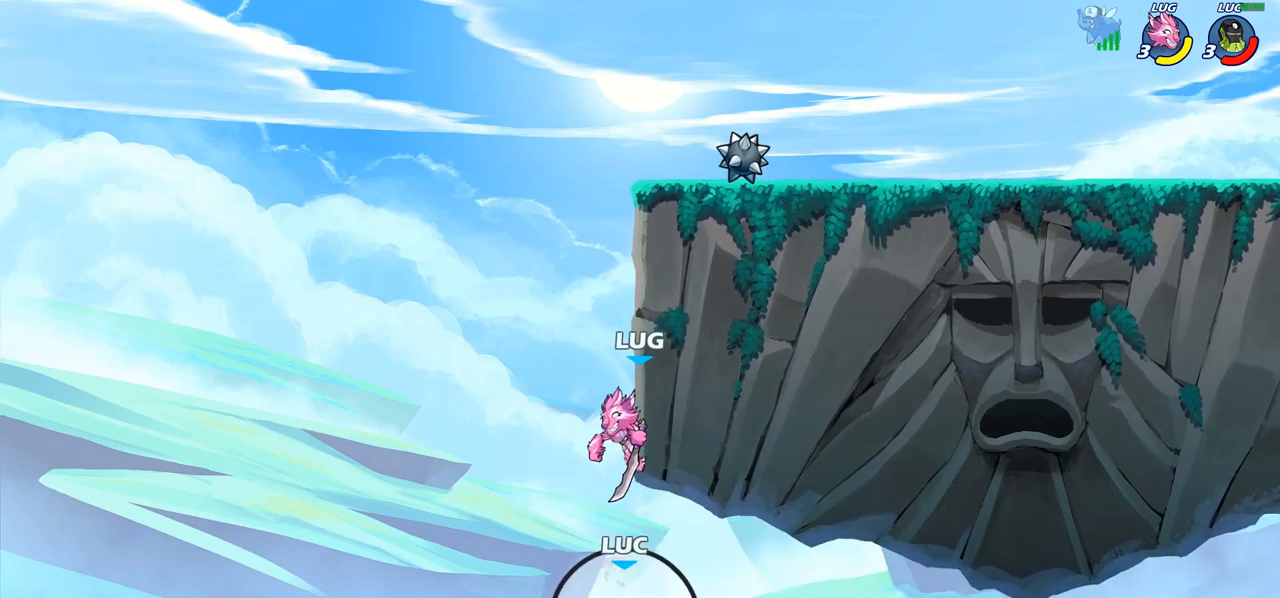
{"buttons": [], "left_stick": "up", "right_stick": "center", "events": [[67, "left_stick", "up-left"], [100, "CROSS", "up"], [183, "CROSS", "down"], [233, "CIRCLE", "down"], [233, "left_stick", "center"], [250, "CROSS", "up"], [350, "CIRCLE", "up"], [417, "left_stick", "up"]]}
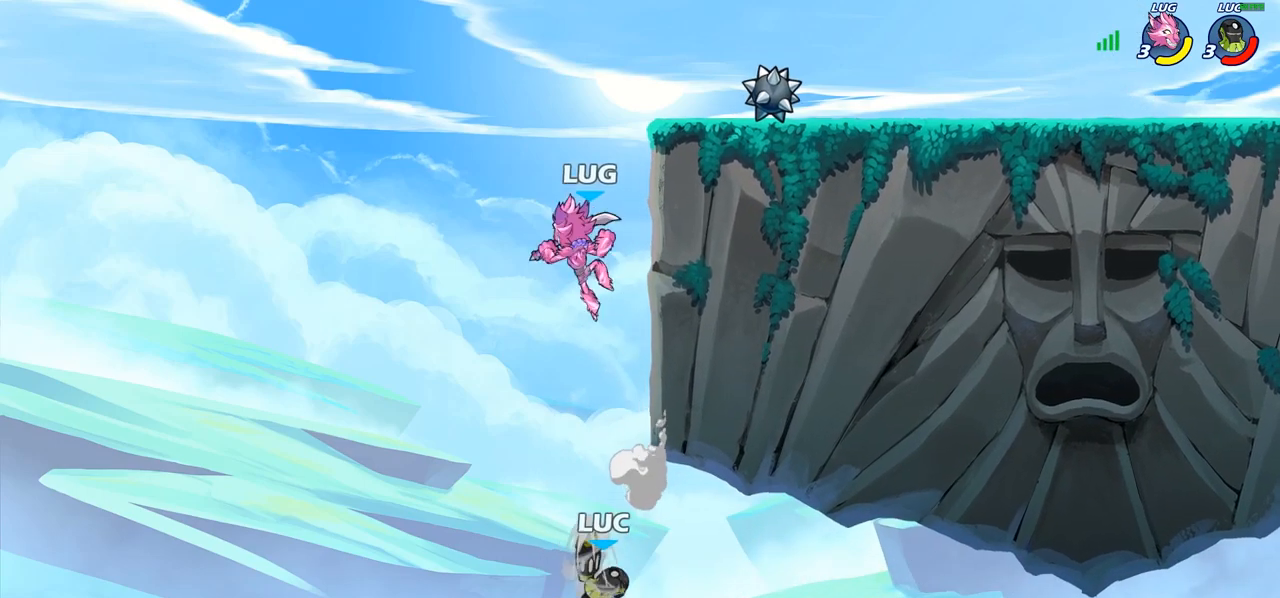
{"buttons": [], "left_stick": "up", "right_stick": "center", "events": [[50, "left_stick", "right"], [500, "left_stick", "up"]]}
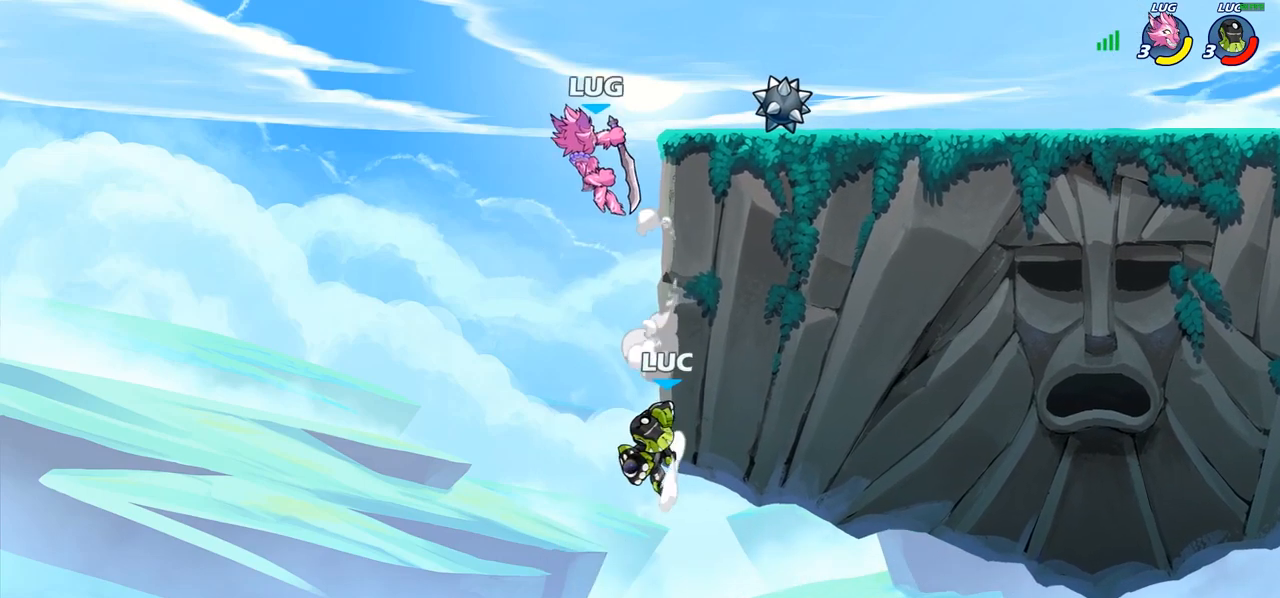
{"buttons": [], "left_stick": "center", "right_stick": "left", "events": [[33, "left_stick", "up-left"], [67, "R2", "down"], [333, "R2", "up"], [333, "left_stick", "up-right"], [400, "CROSS", "down"], [450, "SQUARE", "down"], [467, "right_stick", "left"], [500, "CROSS", "up"], [500, "SQUARE", "up"], [500, "left_stick", "center"]]}
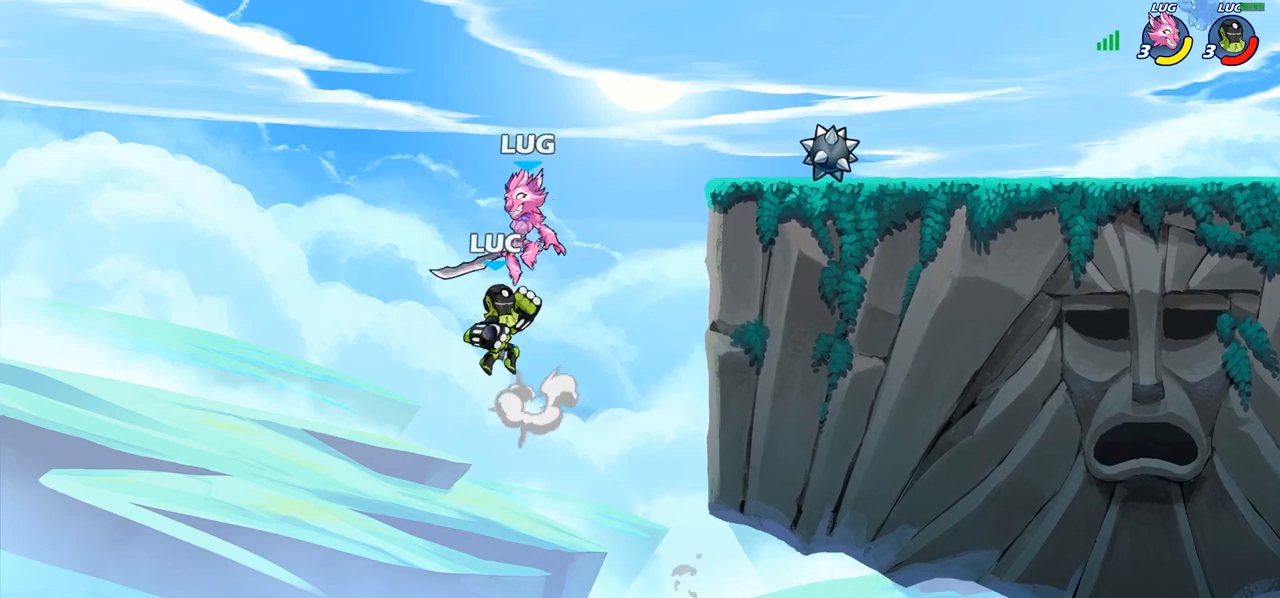
{"buttons": [], "left_stick": "right", "right_stick": "center", "events": [[17, "right_stick", "center"], [250, "left_stick", "right"]]}
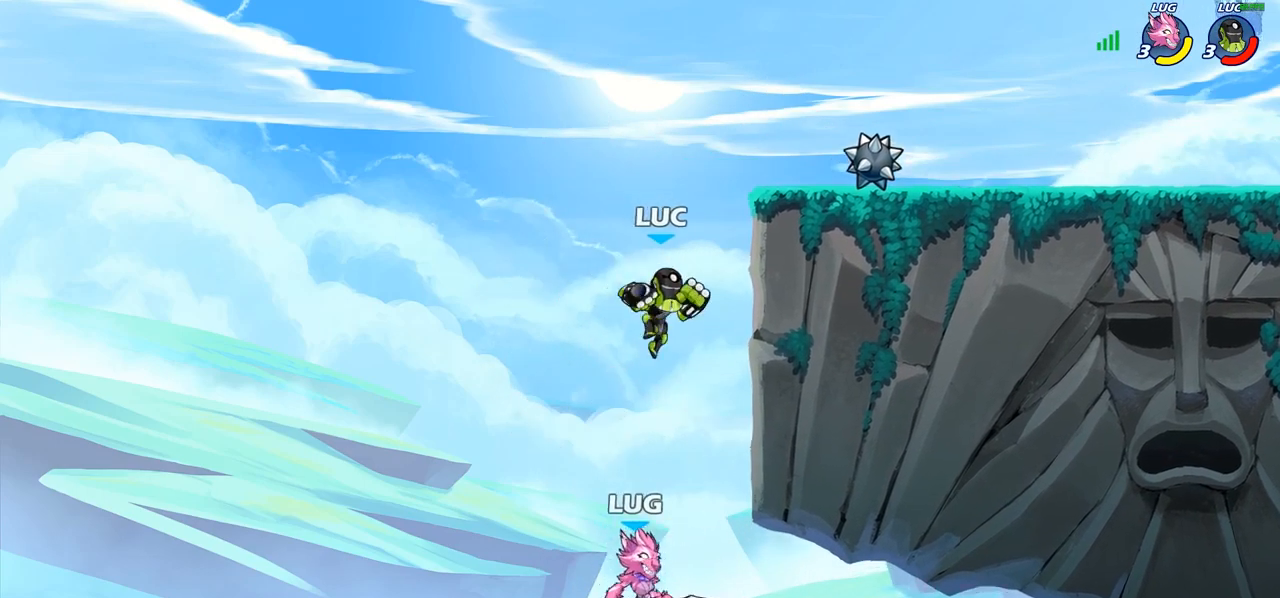
{"buttons": ["CROSS"], "left_stick": "up", "right_stick": "center", "events": [[250, "left_stick", "up-left"], [267, "CROSS", "down"], [367, "left_stick", "up"], [417, "CROSS", "up"], [483, "CROSS", "down"]]}
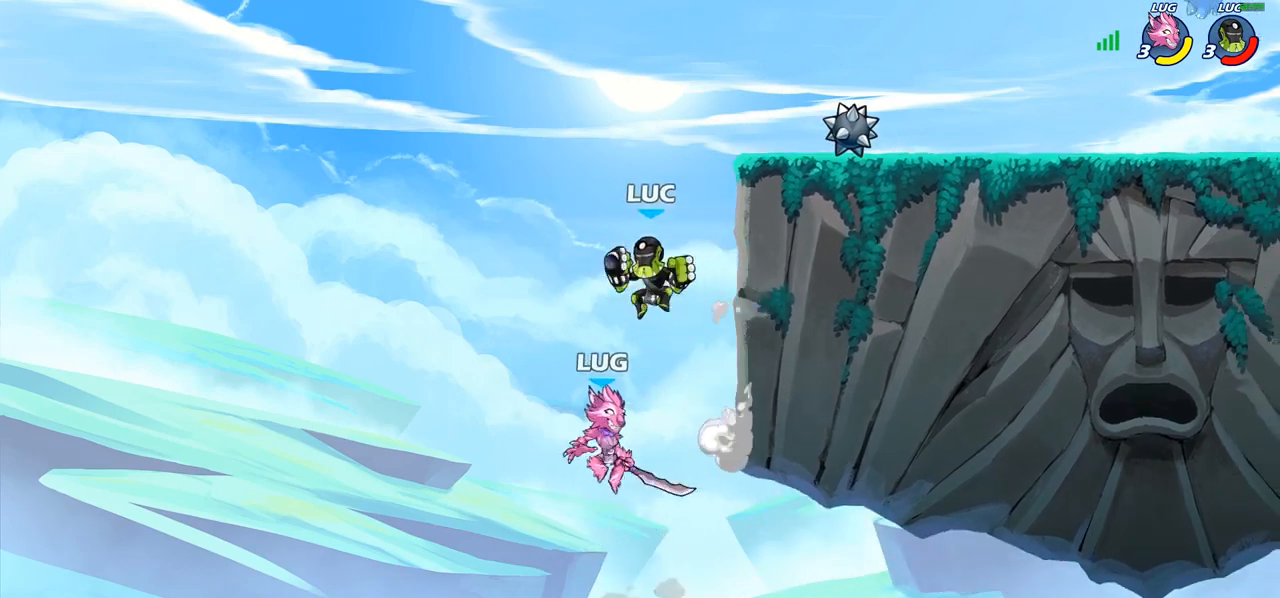
{"buttons": ["CIRCLE"], "left_stick": "down-right", "right_stick": "center", "events": [[50, "left_stick", "up-right"], [150, "CROSS", "up"], [267, "CIRCLE", "down"], [267, "left_stick", "down"], [383, "left_stick", "down-right"]]}
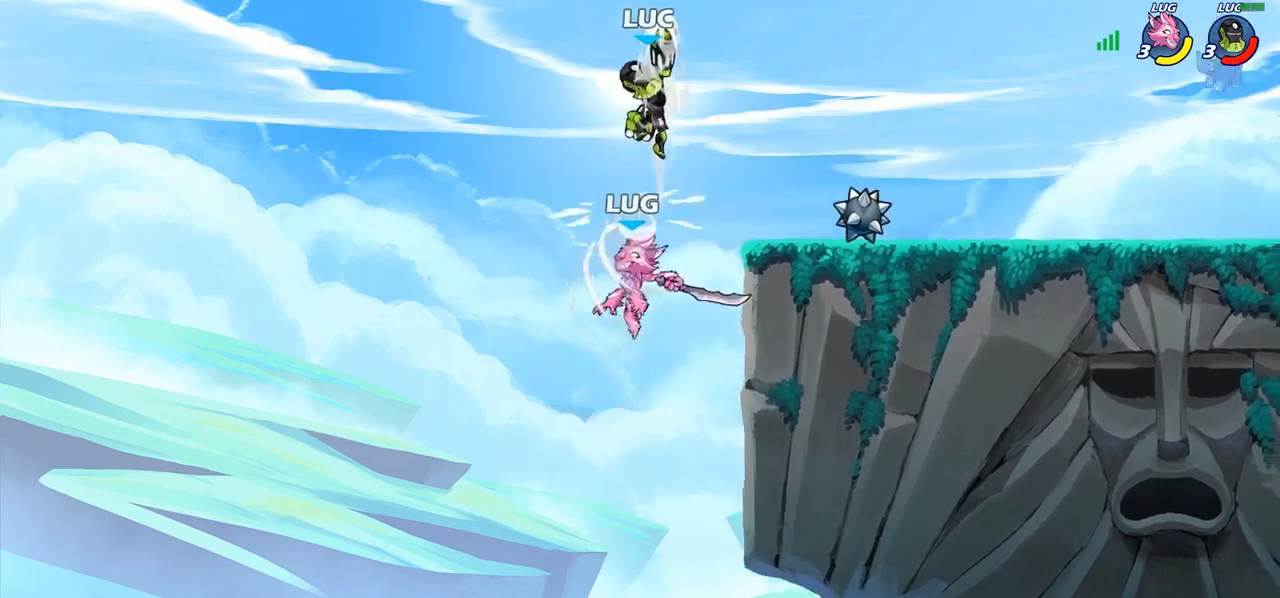
{"buttons": [], "left_stick": "down-right", "right_stick": "center", "events": [[150, "CIRCLE", "up"], [250, "left_stick", "center"], [300, "left_stick", "down-right"]]}
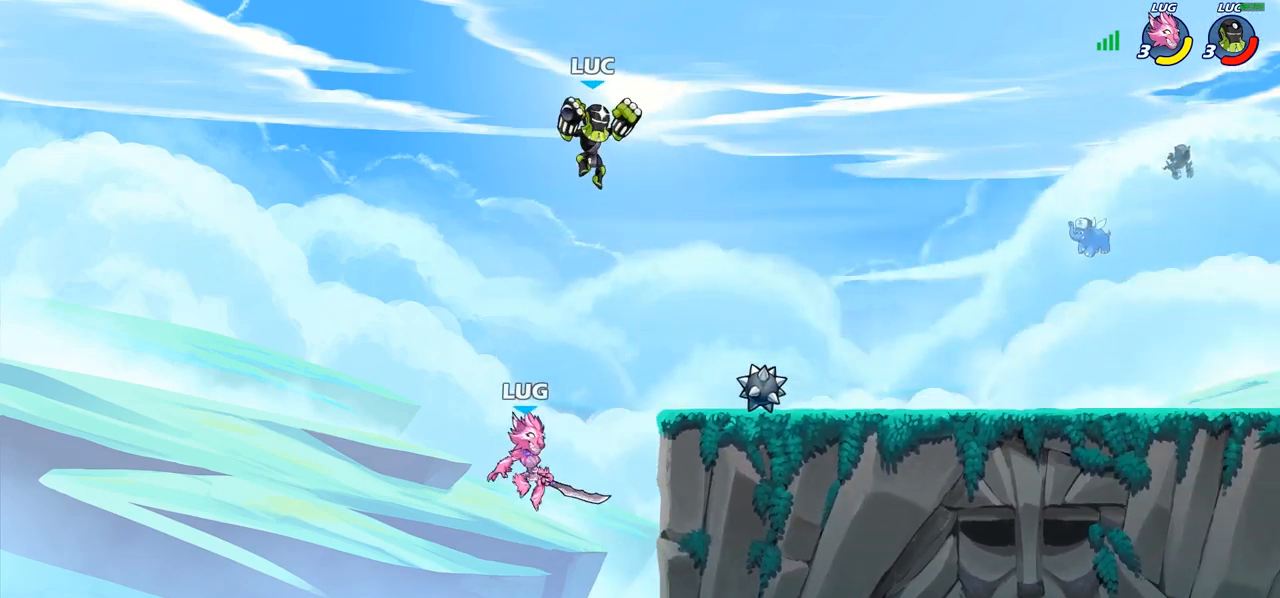
{"buttons": [], "left_stick": "down-right", "right_stick": "center", "events": [[33, "CIRCLE", "down"], [467, "CIRCLE", "up"]]}
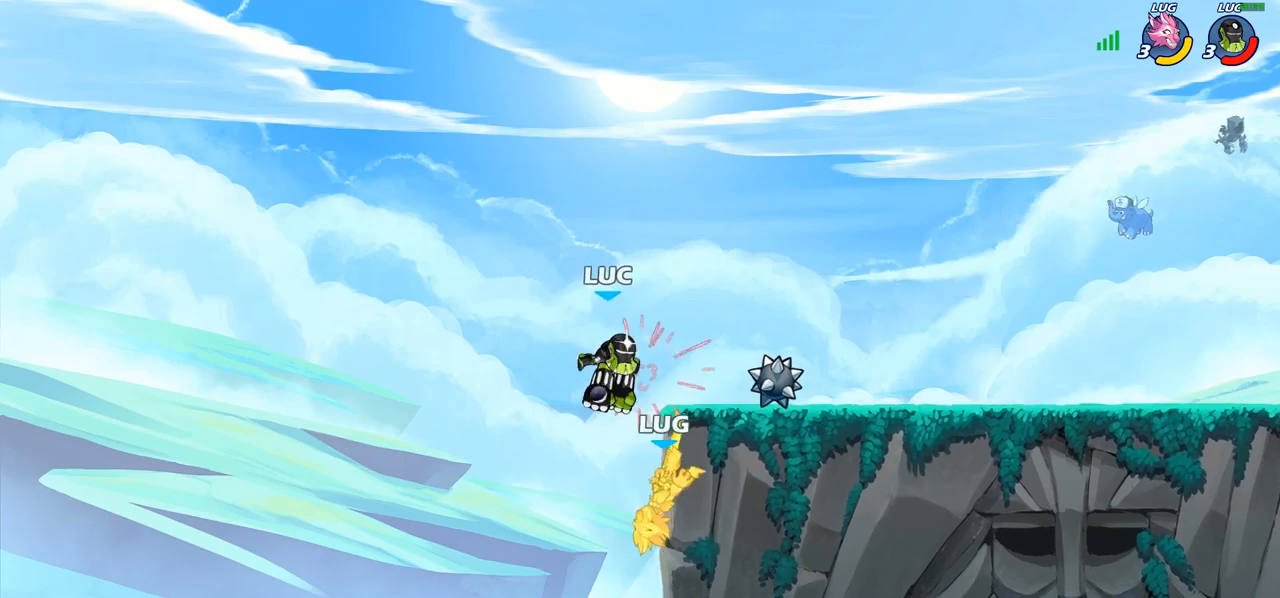
{"buttons": [], "left_stick": "center", "right_stick": "center", "events": [[67, "left_stick", "center"], [117, "left_stick", "down"], [233, "left_stick", "center"], [283, "SQUARE", "down"], [383, "SQUARE", "up"]]}
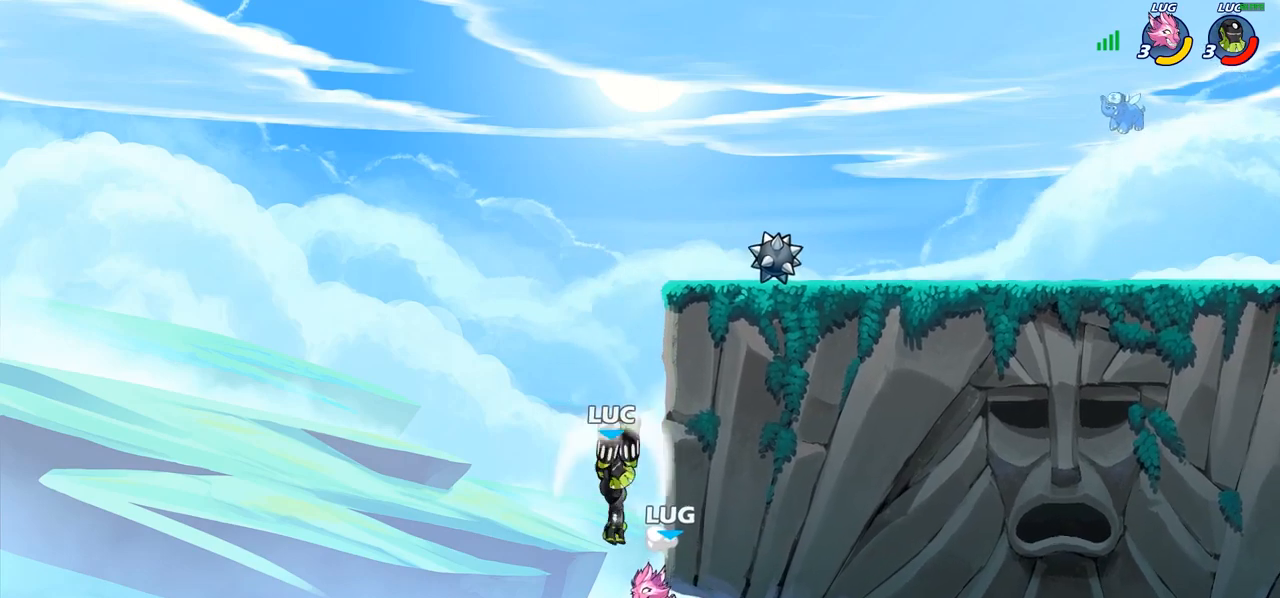
{"buttons": [], "left_stick": "up", "right_stick": "center", "events": [[250, "left_stick", "up-right"], [317, "CROSS", "down"], [333, "left_stick", "up"], [433, "CROSS", "up"]]}
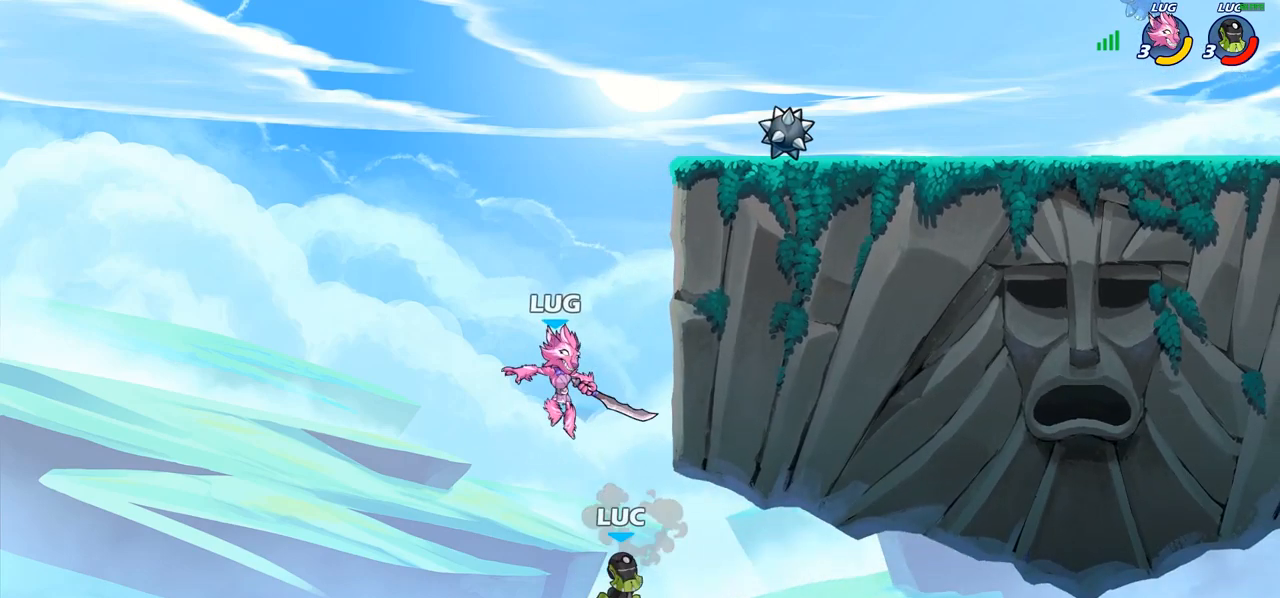
{"buttons": [], "left_stick": "up", "right_stick": "center", "events": [[100, "left_stick", "up-right"], [150, "R2", "down"], [283, "left_stick", "up"], [483, "R2", "up"]]}
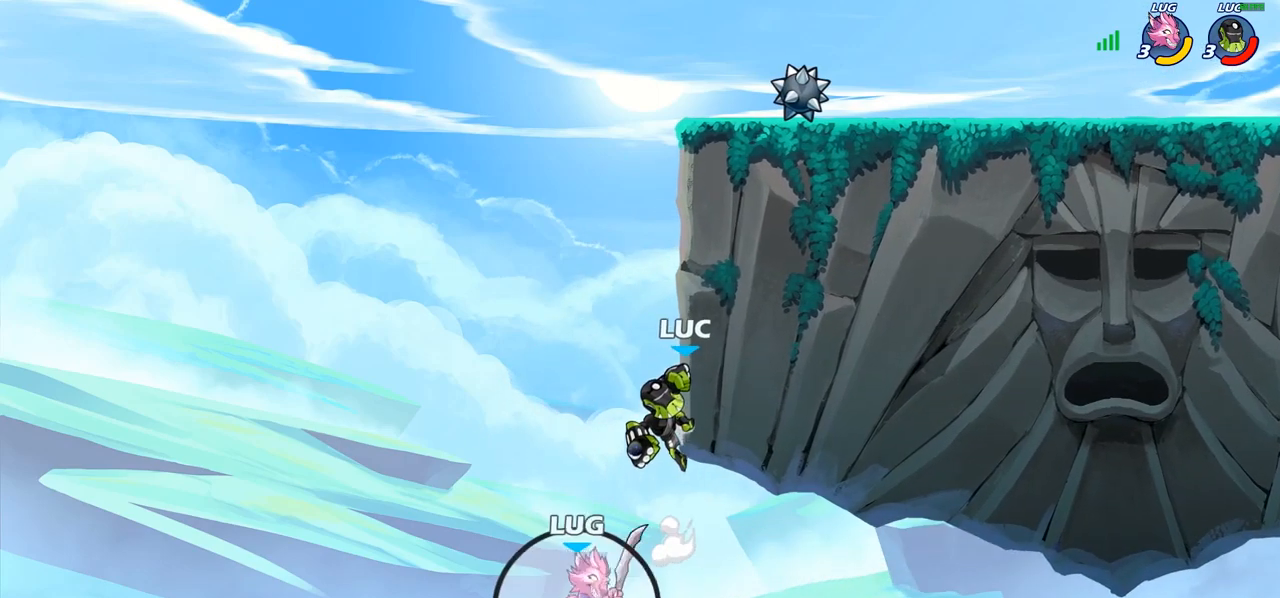
{"buttons": [], "left_stick": "down-right", "right_stick": "center", "events": [[50, "CROSS", "down"], [67, "left_stick", "up-right"], [200, "CROSS", "up"], [500, "left_stick", "down-right"]]}
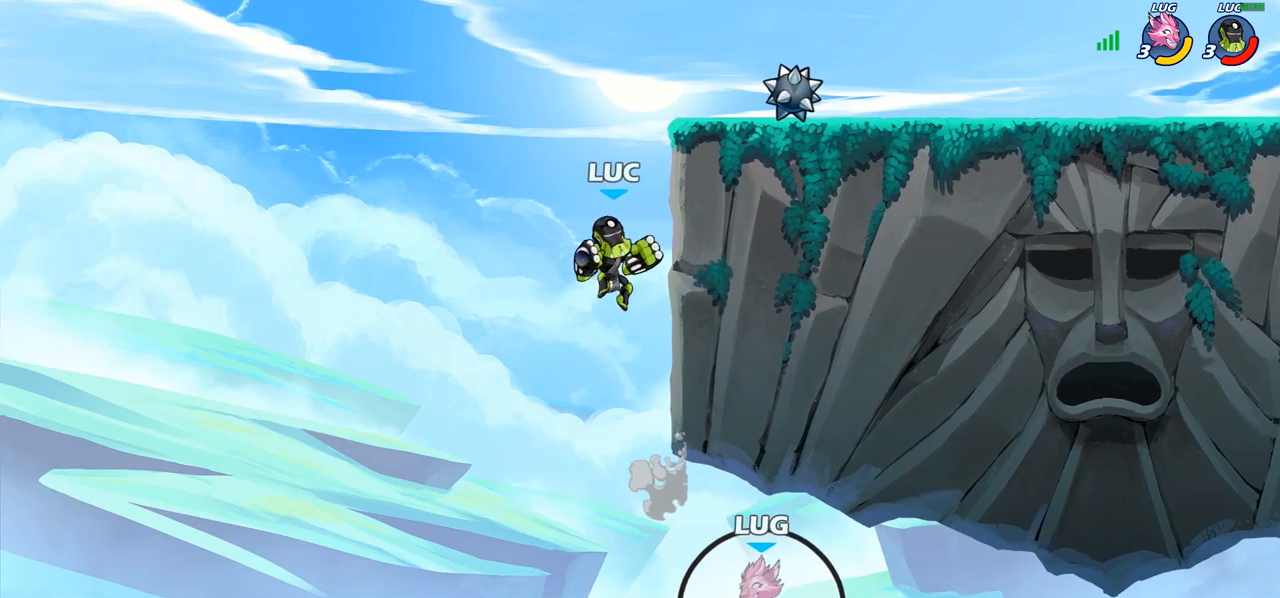
{"buttons": ["CIRCLE"], "left_stick": "down-left", "right_stick": "center", "events": [[33, "left_stick", "down"], [67, "CIRCLE", "down"], [167, "left_stick", "down-right"], [400, "left_stick", "down-left"]]}
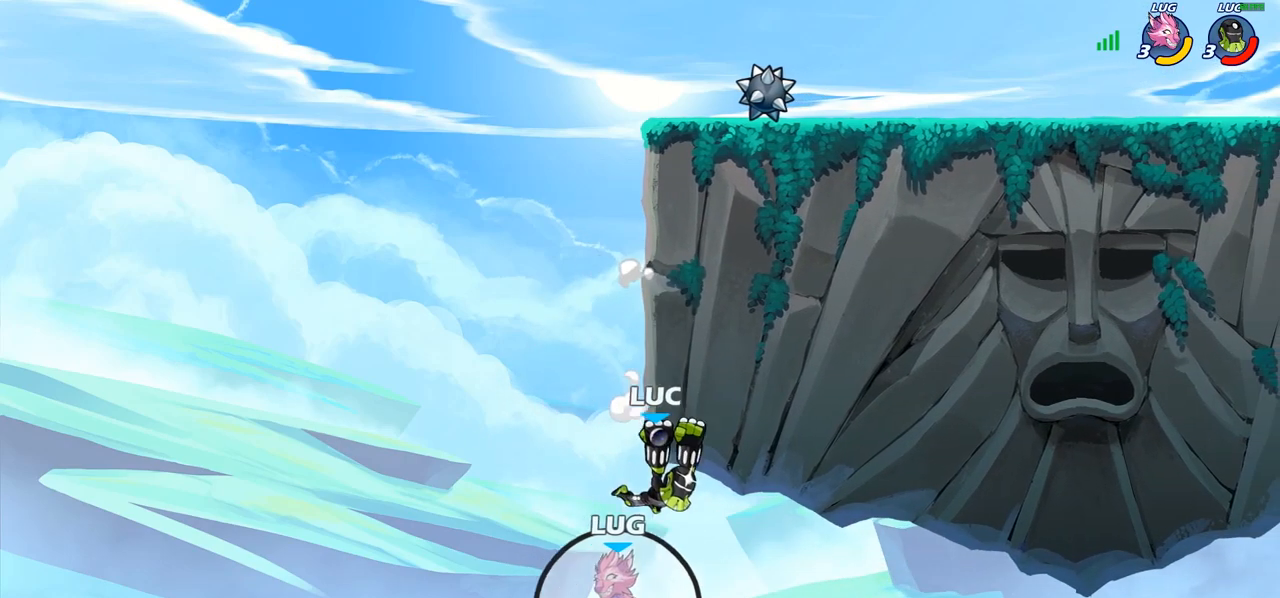
{"buttons": [], "left_stick": "right", "right_stick": "center", "events": [[117, "CIRCLE", "up"], [233, "left_stick", "center"], [383, "left_stick", "right"]]}
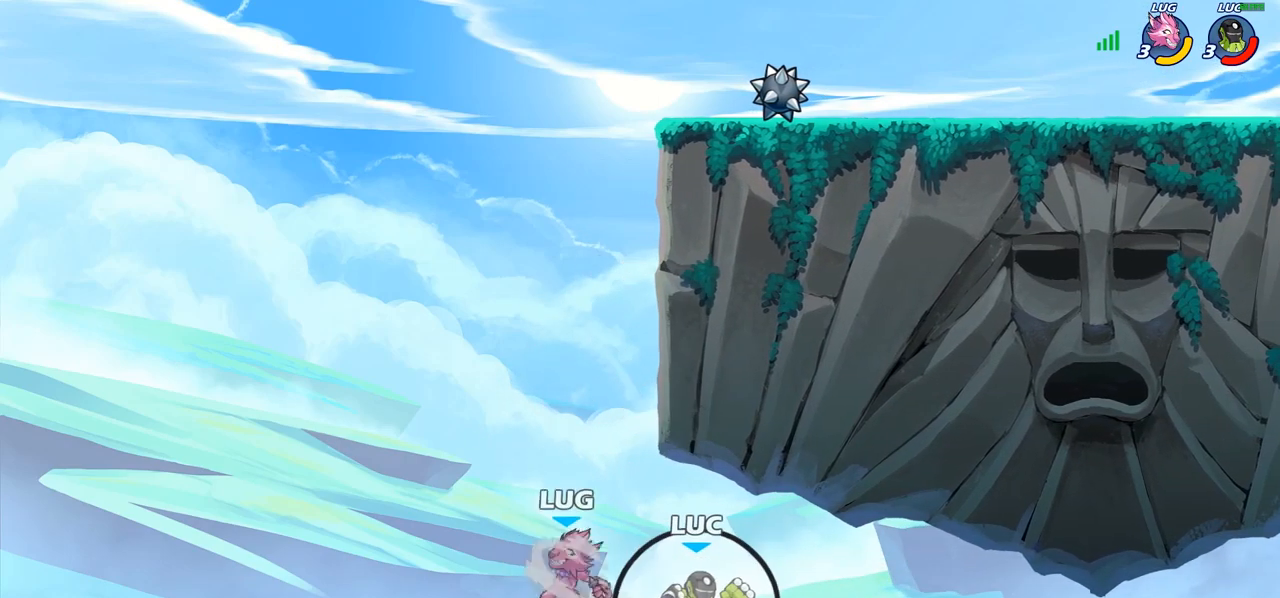
{"buttons": [], "left_stick": "up-right", "right_stick": "center", "events": [[100, "CROSS", "down"], [200, "left_stick", "up-right"], [300, "CROSS", "up"]]}
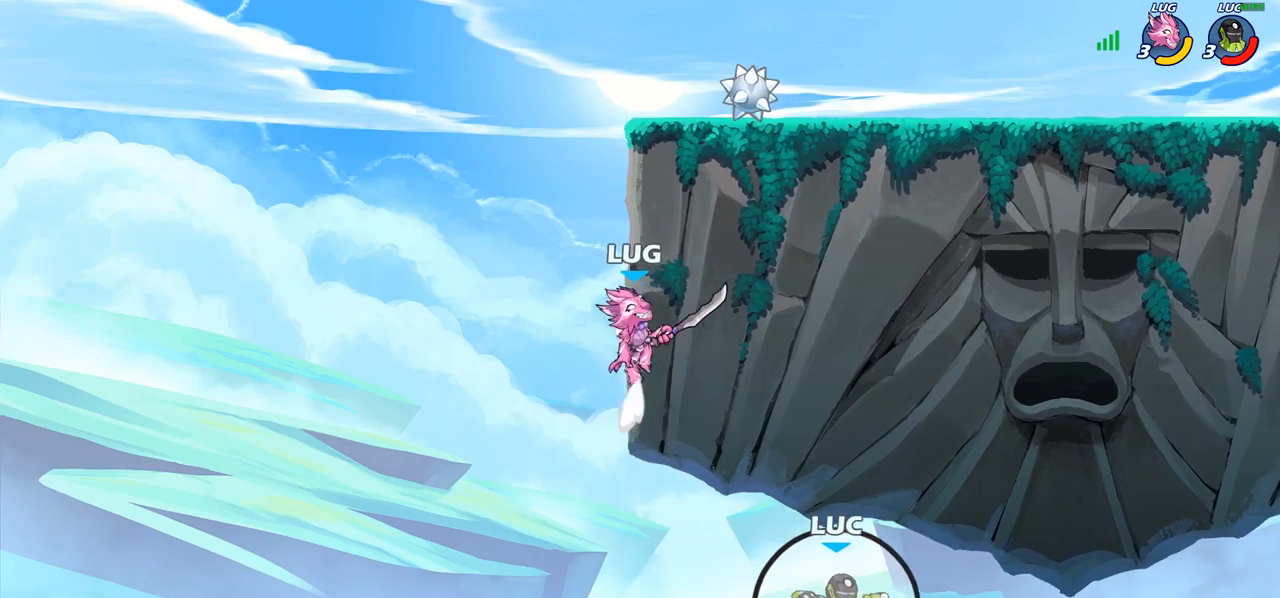
{"buttons": [], "left_stick": "up-right", "right_stick": "center", "events": [[333, "CIRCLE", "down"], [467, "CIRCLE", "up"]]}
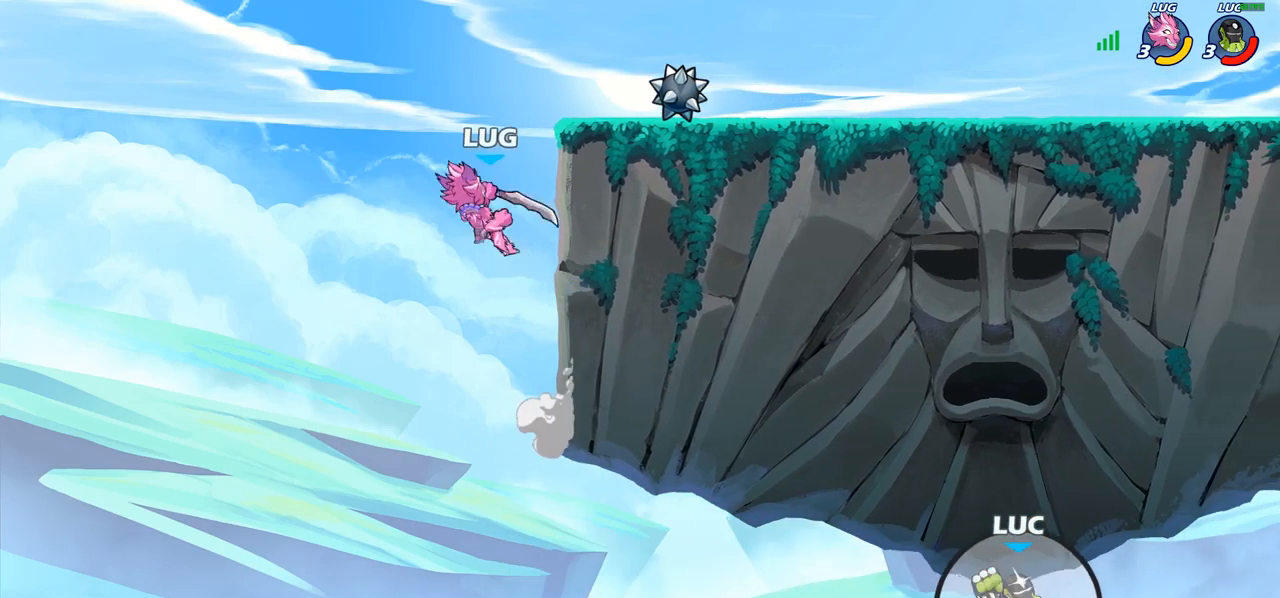
{"buttons": [], "left_stick": "up-right", "right_stick": "center", "events": []}
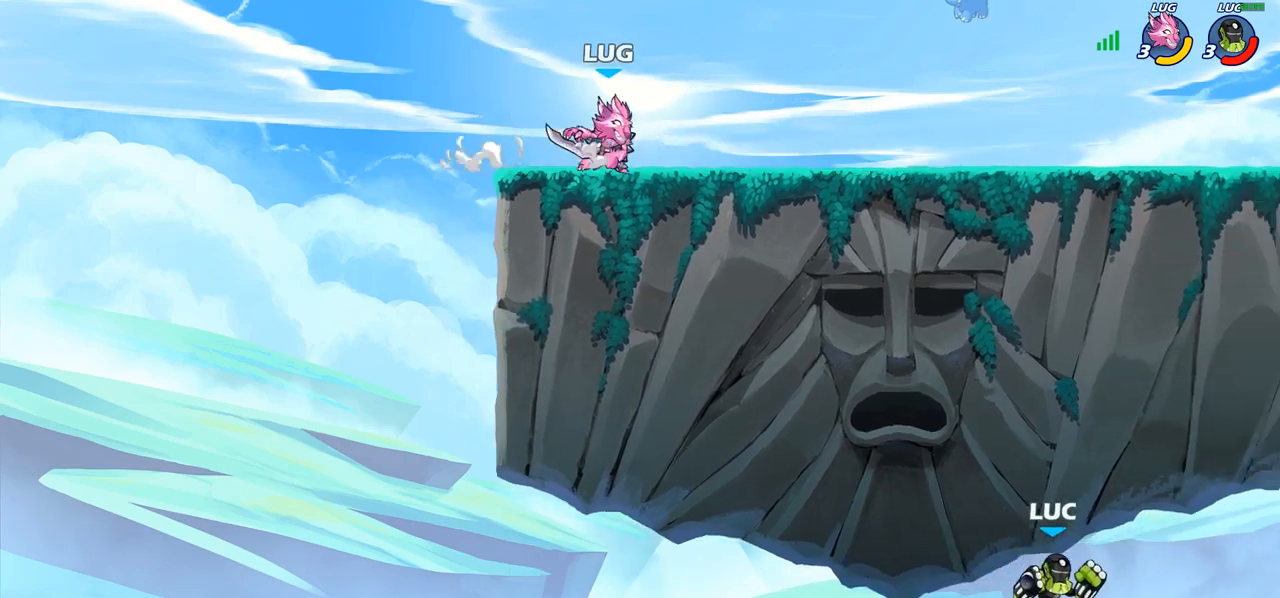
{"buttons": [], "left_stick": "up", "right_stick": "center", "events": [[183, "CROSS", "down"], [350, "CROSS", "up"], [450, "left_stick", "up"]]}
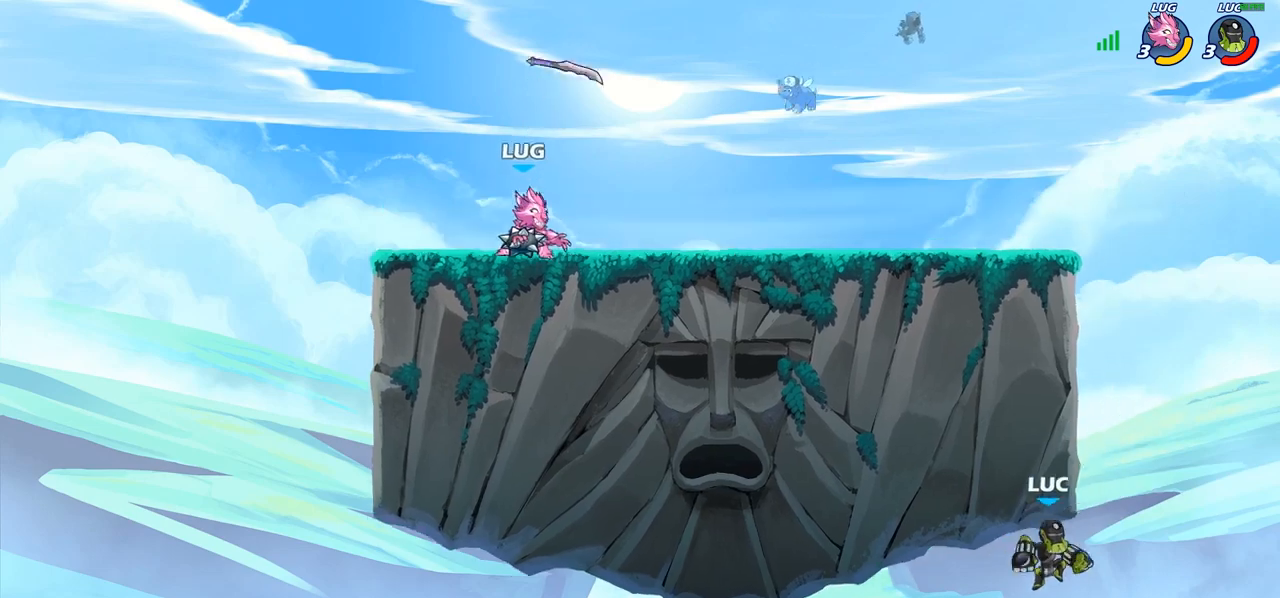
{"buttons": ["CROSS"], "left_stick": "left", "right_stick": "center", "events": [[50, "R2", "down"], [200, "left_stick", "up-left"], [300, "left_stick", "left"], [383, "R2", "up"], [467, "CROSS", "down"]]}
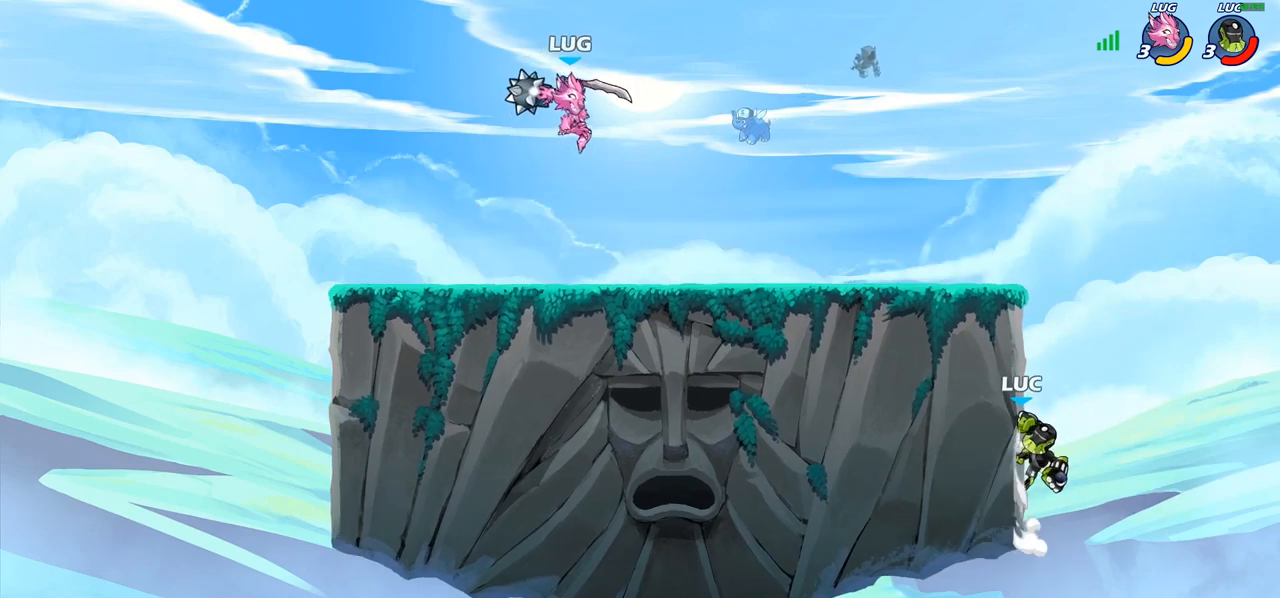
{"buttons": [], "left_stick": "up", "right_stick": "center", "events": [[33, "CIRCLE", "down"], [50, "CROSS", "up"], [83, "left_stick", "up-right"], [150, "CIRCLE", "up"], [433, "left_stick", "up"]]}